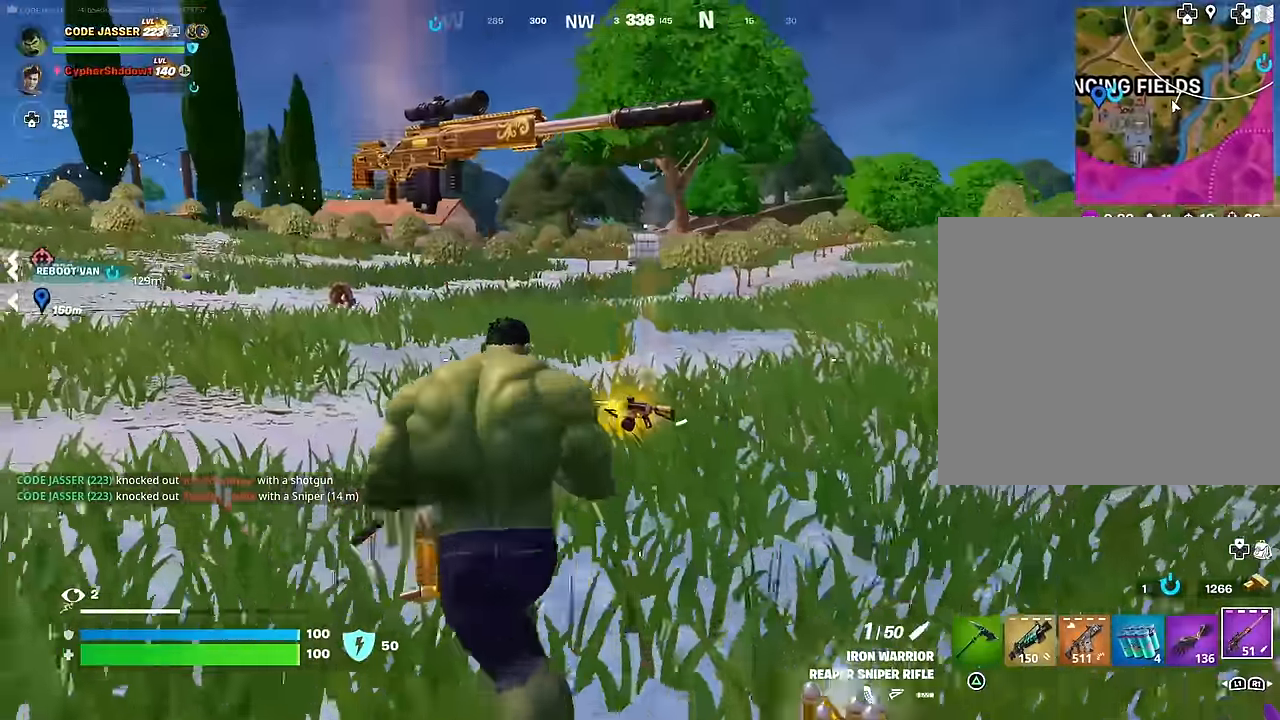
Gameplay with a controller (PlayStation layout); each line is a JSON object with the inputs held at the frame after it. "events" lists button and stick changes between this image and that frame as [ms after this image, input, new state], when the widget could be followed in between.
{"buttons": ["L2"], "left_stick": "up-right", "right_stick": "center", "events": [[283, "left_stick", "up-right"], [333, "right_stick", "up-left"], [400, "right_stick", "center"], [500, "L2", "down"]]}
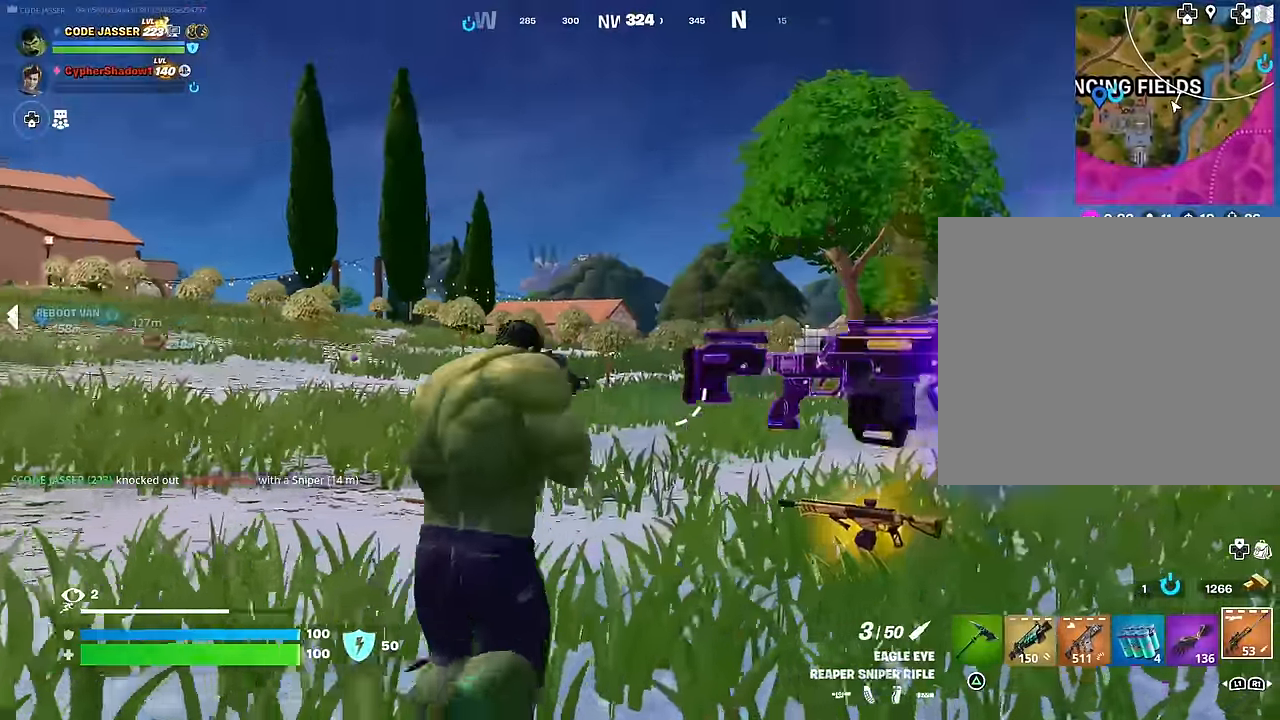
{"buttons": [], "left_stick": "up-right", "right_stick": "left", "events": [[467, "L2", "up"], [500, "right_stick", "left"]]}
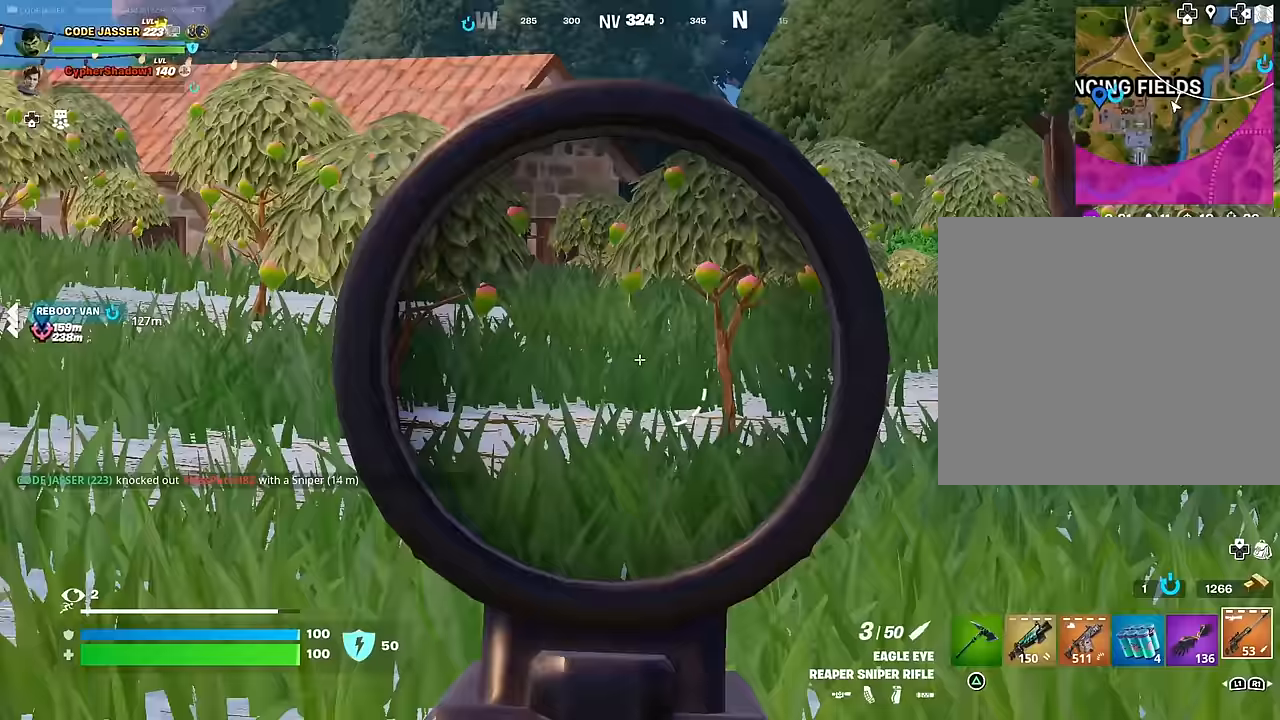
{"buttons": [], "left_stick": "up-left", "right_stick": "center", "events": [[217, "L3", "down"], [317, "L3", "up"], [400, "left_stick", "up-left"], [417, "right_stick", "center"]]}
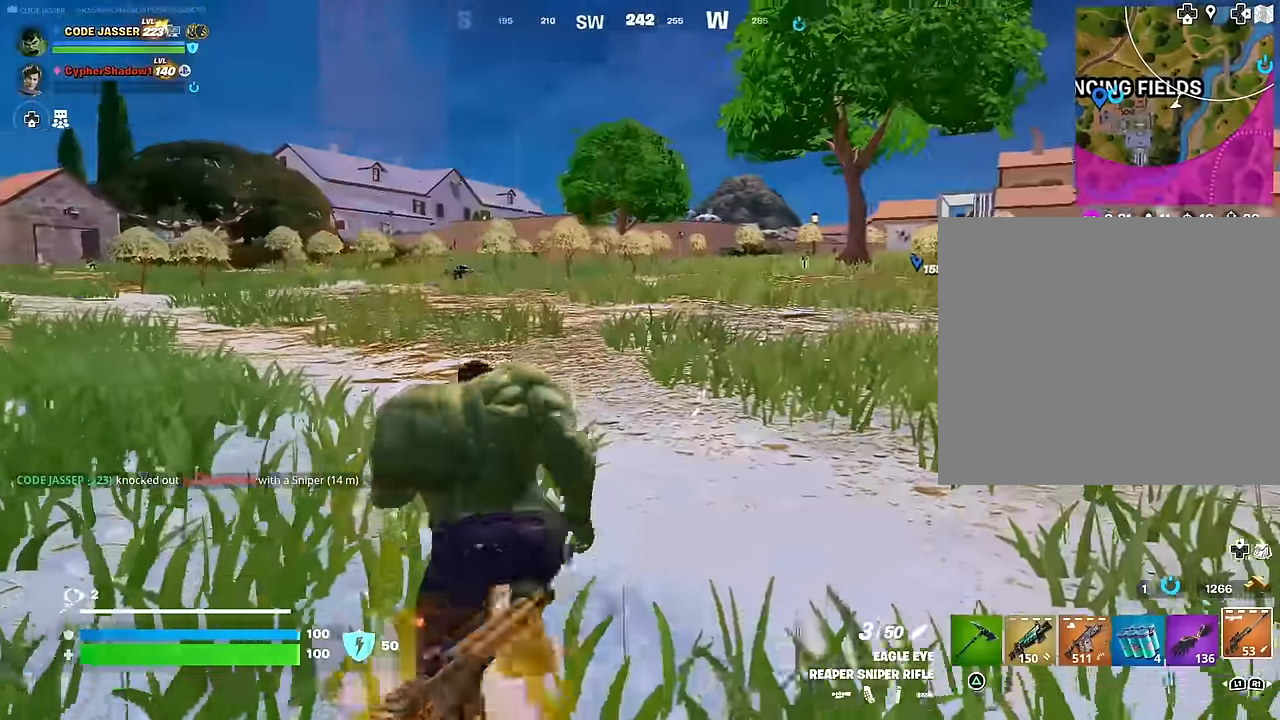
{"buttons": ["L2"], "left_stick": "up-right", "right_stick": "right", "events": [[200, "L2", "down"], [200, "right_stick", "up-left"], [267, "right_stick", "center"], [350, "left_stick", "up-right"], [400, "right_stick", "right"]]}
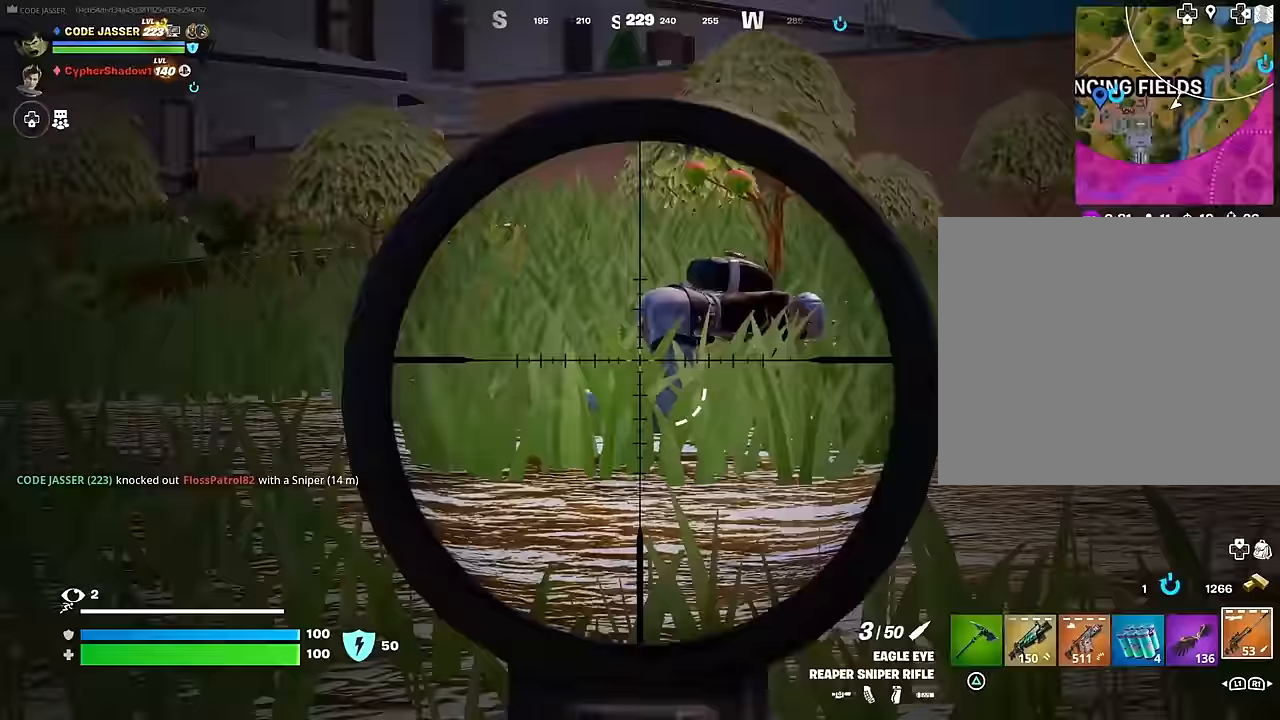
{"buttons": [], "left_stick": "up", "right_stick": "right", "events": [[17, "right_stick", "up-right"], [250, "left_stick", "up"], [267, "L2", "up"], [283, "L3", "down"], [283, "R2", "down"], [300, "right_stick", "down-right"], [333, "R2", "up"], [350, "L3", "up"], [500, "right_stick", "right"]]}
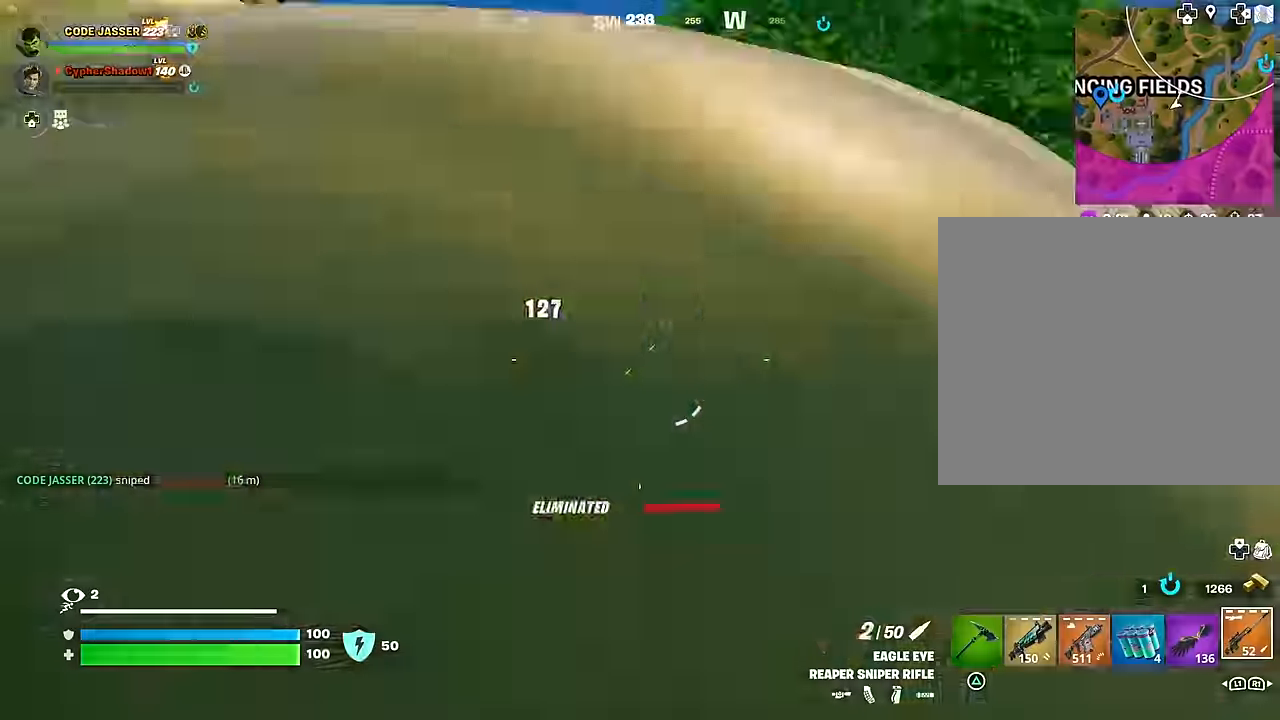
{"buttons": ["R1", "R3"], "left_stick": "up", "right_stick": "center", "events": [[100, "left_stick", "up-right"], [367, "R1", "down"], [367, "left_stick", "up"], [400, "right_stick", "center"], [433, "R1", "up"], [483, "R1", "down"], [500, "R3", "down"]]}
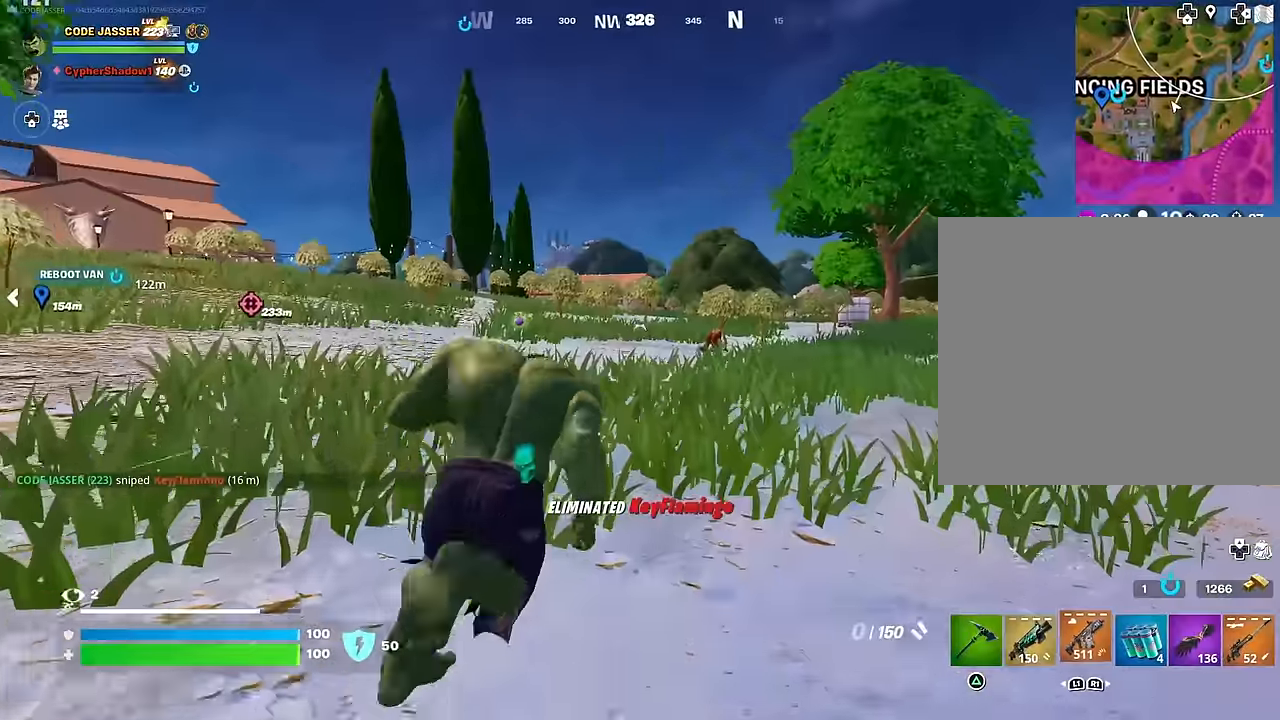
{"buttons": [], "left_stick": "up-left", "right_stick": "center", "events": [[83, "R1", "up"], [83, "R3", "up"], [83, "left_stick", "center"], [217, "CROSS", "down"], [300, "CROSS", "up"], [383, "SQUARE", "down"], [433, "left_stick", "up-left"], [450, "SQUARE", "up"]]}
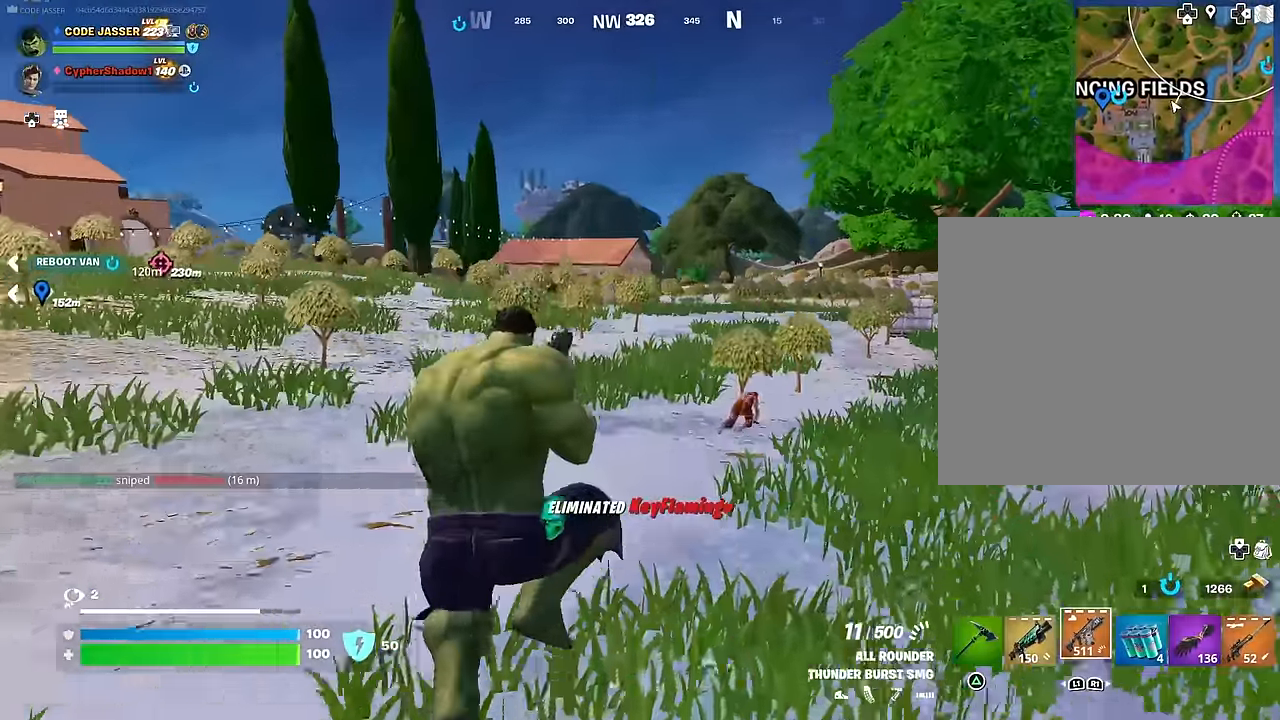
{"buttons": [], "left_stick": "up-right", "right_stick": "center", "events": [[83, "R3", "down"], [83, "left_stick", "up-right"], [83, "right_stick", "down-right"], [150, "R3", "up"], [183, "right_stick", "center"], [383, "L1", "down"], [417, "right_stick", "right"], [433, "L1", "up"], [483, "right_stick", "center"]]}
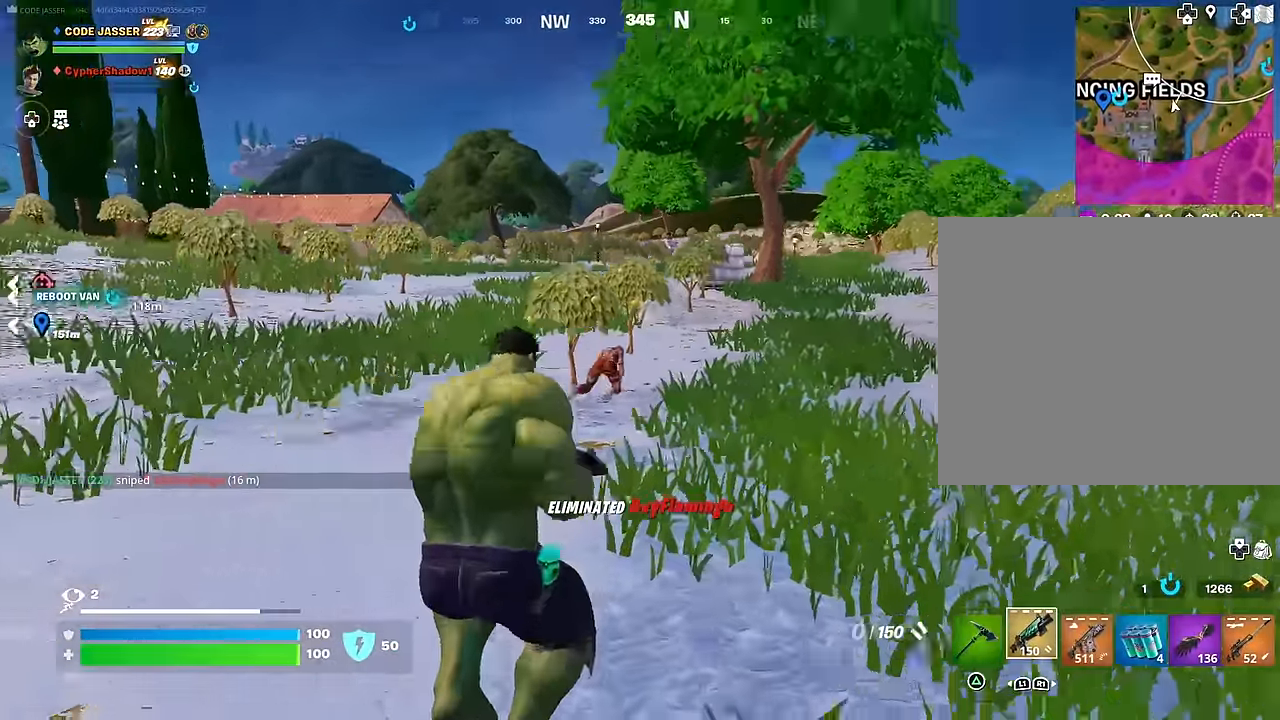
{"buttons": [], "left_stick": "up", "right_stick": "center", "events": [[33, "left_stick", "up"]]}
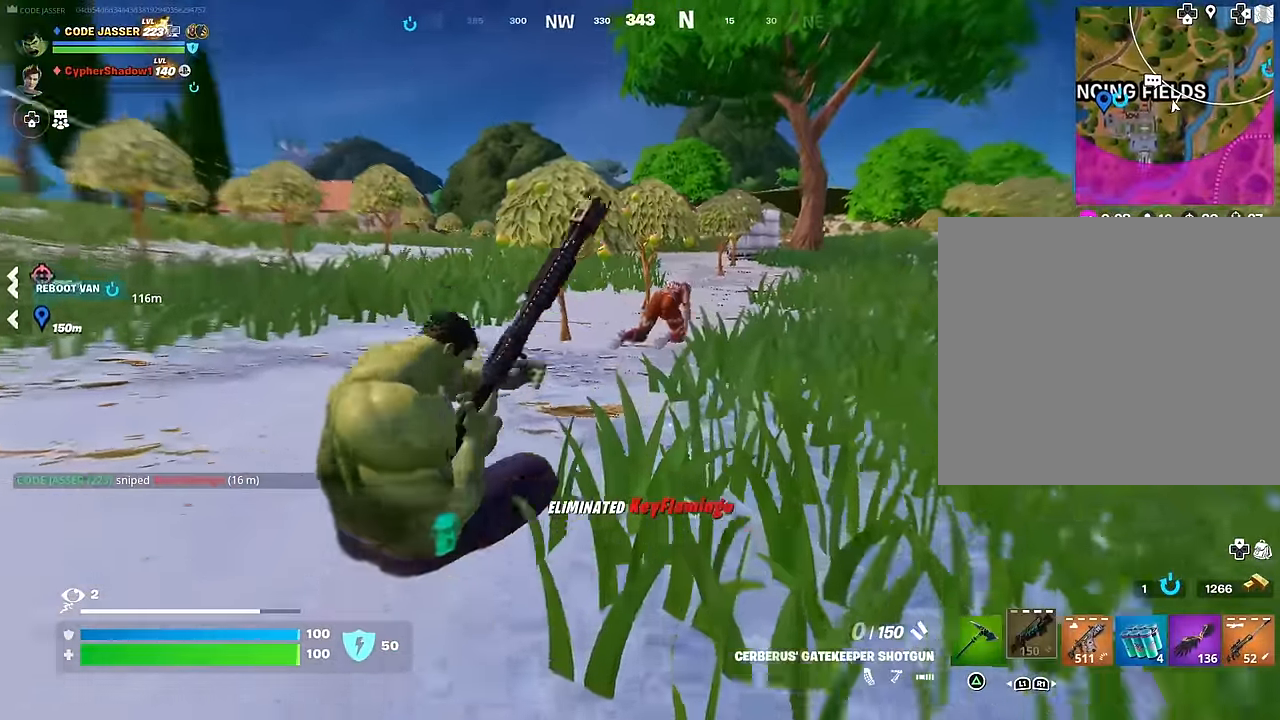
{"buttons": ["CROSS"], "left_stick": "up-right", "right_stick": "center", "events": [[33, "left_stick", "up-right"], [267, "right_stick", "down-right"], [367, "right_stick", "center"], [467, "CROSS", "down"]]}
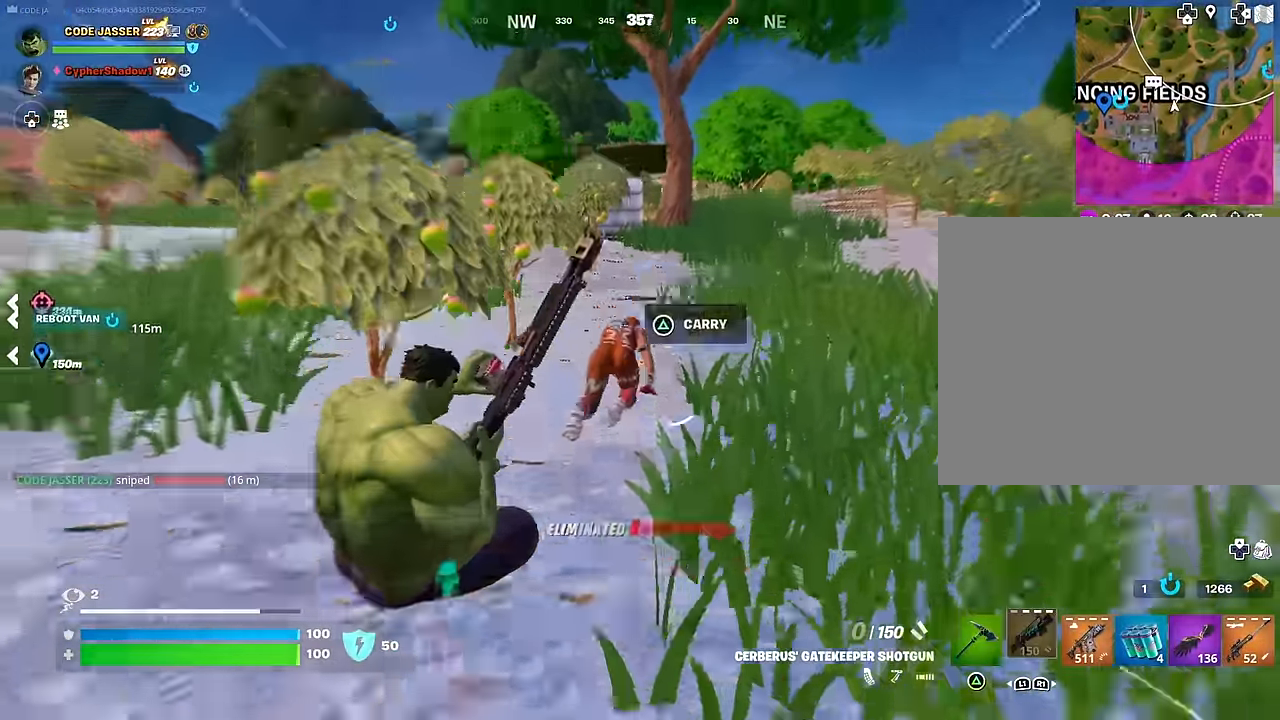
{"buttons": [], "left_stick": "up-right", "right_stick": "left", "events": [[33, "CROSS", "up"], [33, "right_stick", "down-left"], [150, "right_stick", "center"], [283, "right_stick", "down-right"], [400, "right_stick", "left"]]}
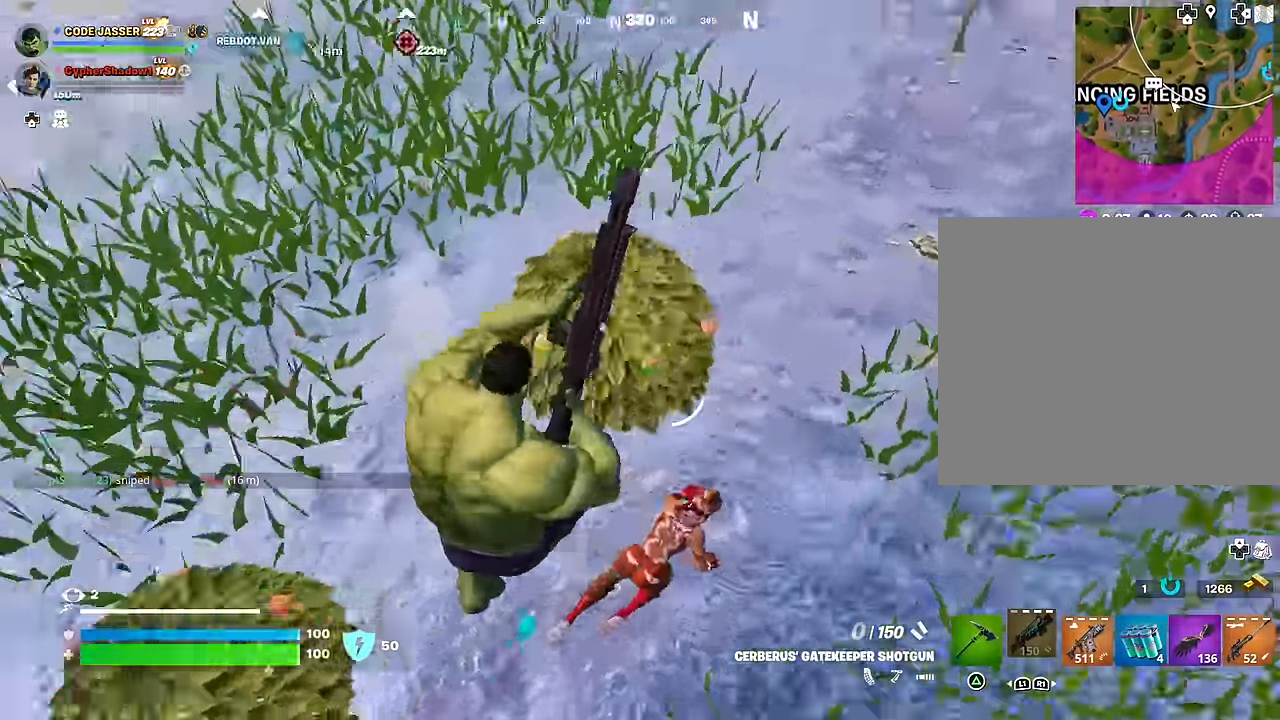
{"buttons": [], "left_stick": "down-right", "right_stick": "up-right", "events": [[67, "left_stick", "down-right"], [333, "right_stick", "center"], [467, "right_stick", "up-right"]]}
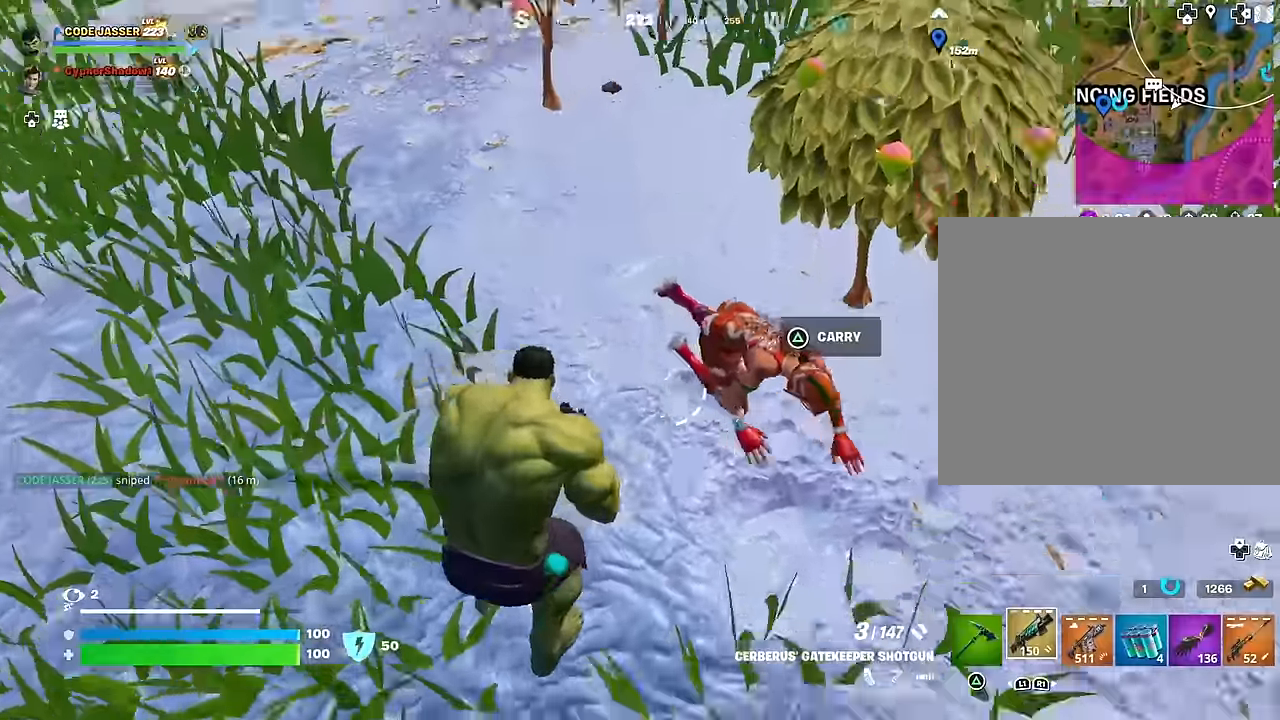
{"buttons": [], "left_stick": "up", "right_stick": "up-left", "events": [[117, "left_stick", "up-right"], [133, "R2", "down"], [183, "L1", "down"], [217, "L1", "up"], [217, "R2", "up"], [217, "right_stick", "right"], [250, "left_stick", "up"], [283, "L3", "down"], [367, "right_stick", "up"], [383, "L3", "up"], [450, "right_stick", "up-left"]]}
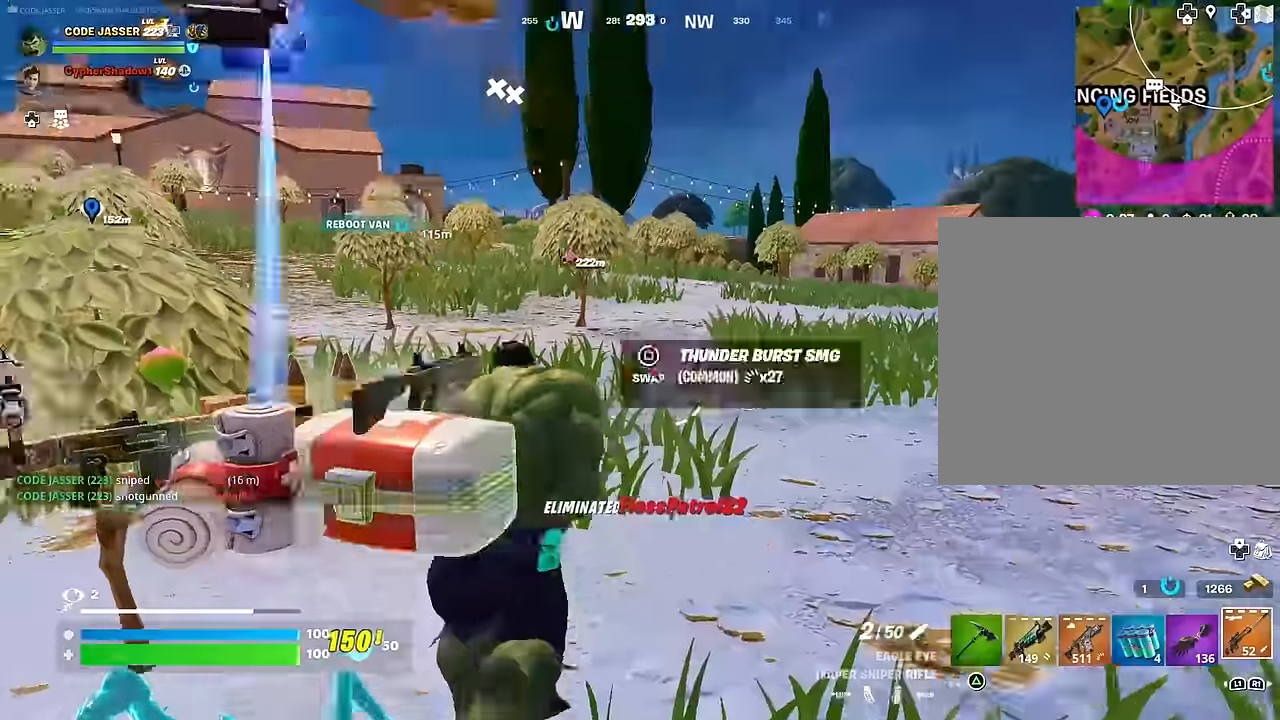
{"buttons": ["CROSS"], "left_stick": "up", "right_stick": "center", "events": [[17, "right_stick", "center"], [117, "right_stick", "up-left"], [200, "right_stick", "center"], [250, "CROSS", "down"], [300, "CROSS", "up"], [400, "right_stick", "up"], [450, "right_stick", "center"], [467, "CROSS", "down"]]}
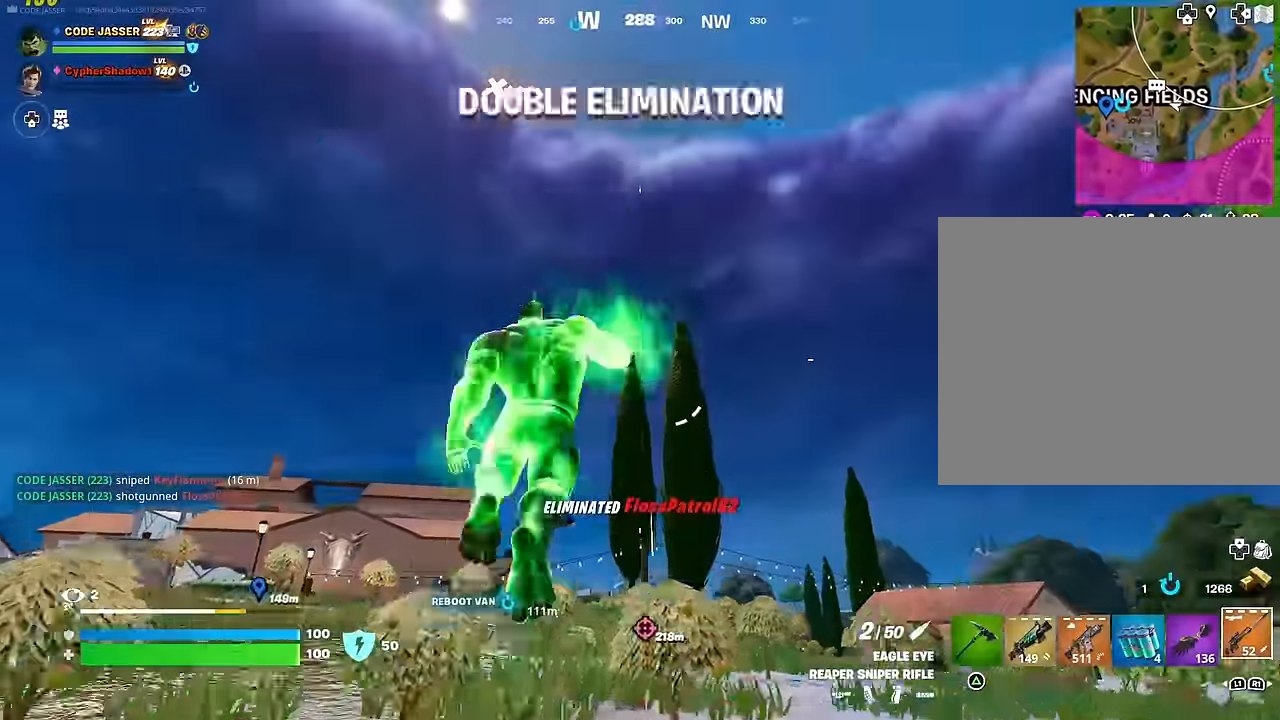
{"buttons": ["R3"], "left_stick": "up-left", "right_stick": "center", "events": [[67, "CROSS", "up"], [67, "right_stick", "down-left"], [167, "right_stick", "center"], [200, "left_stick", "up-left"], [450, "R3", "down"]]}
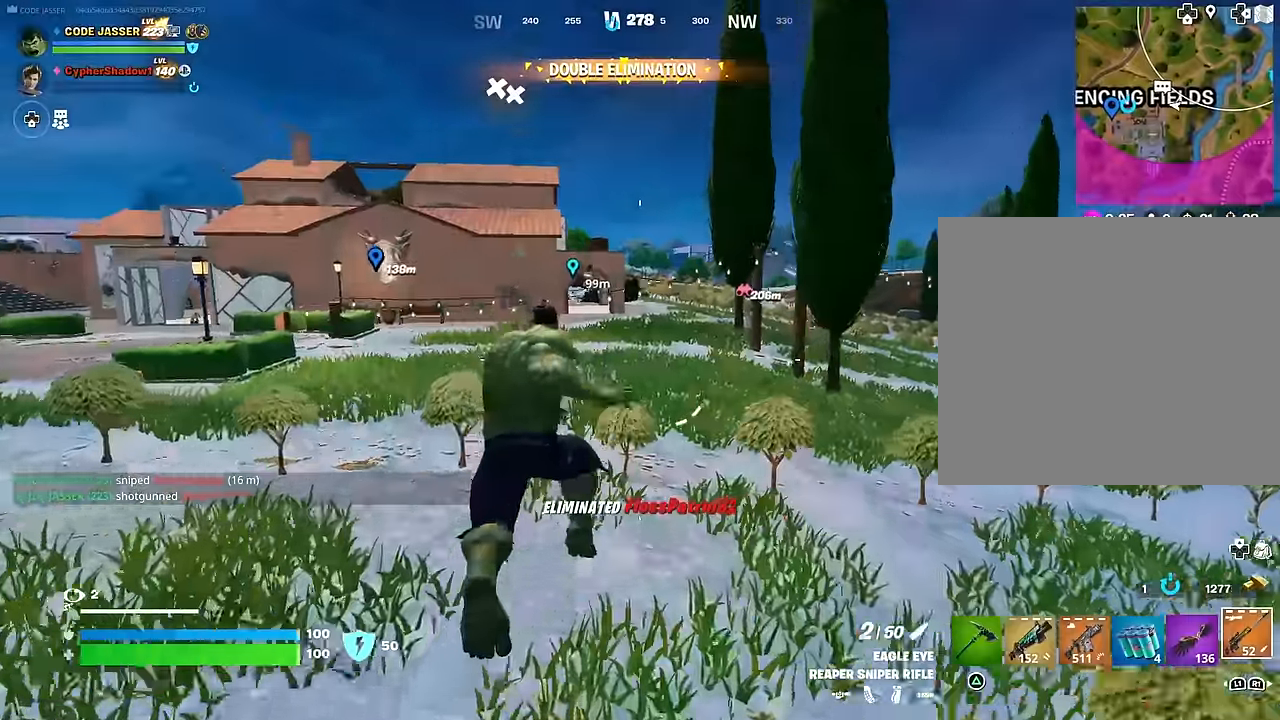
{"buttons": [], "left_stick": "up", "right_stick": "center", "events": [[17, "R3", "up"], [17, "left_stick", "center"], [250, "left_stick", "up"], [350, "CROSS", "down"], [400, "SQUARE", "down"], [450, "CROSS", "up"], [450, "SQUARE", "up"]]}
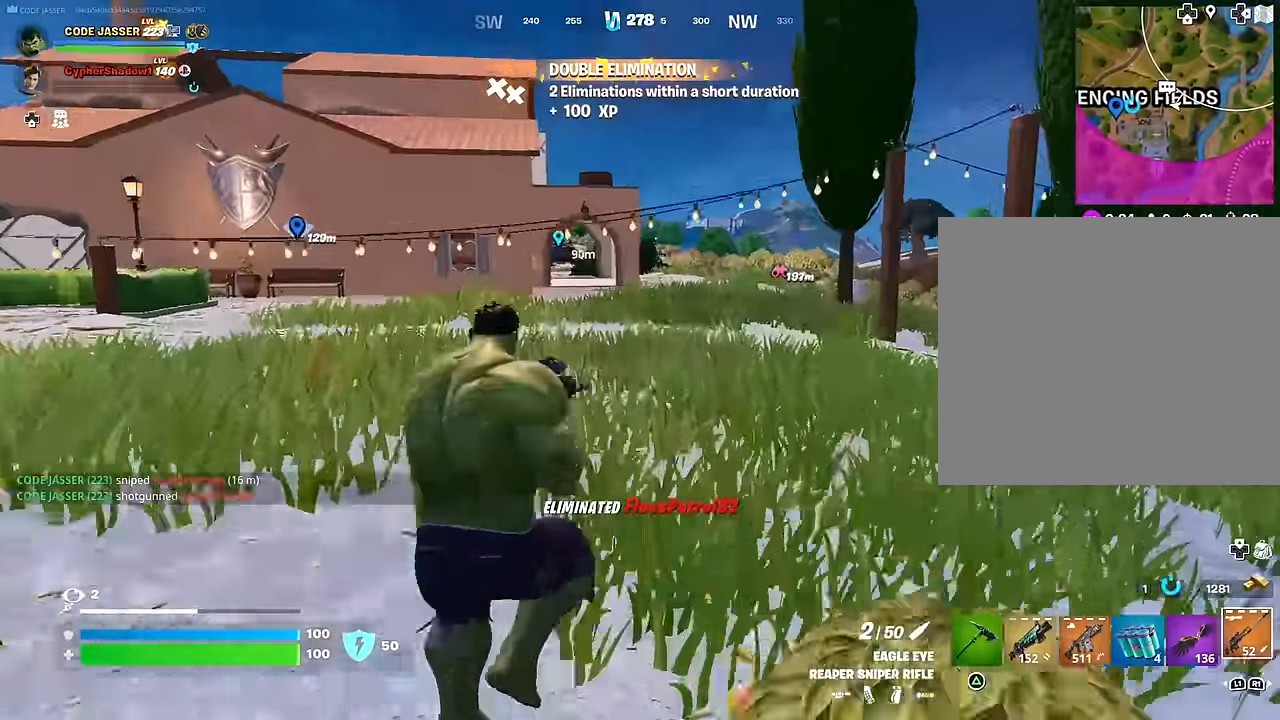
{"buttons": [], "left_stick": "up", "right_stick": "center", "events": [[300, "R3", "down"], [367, "R3", "up"]]}
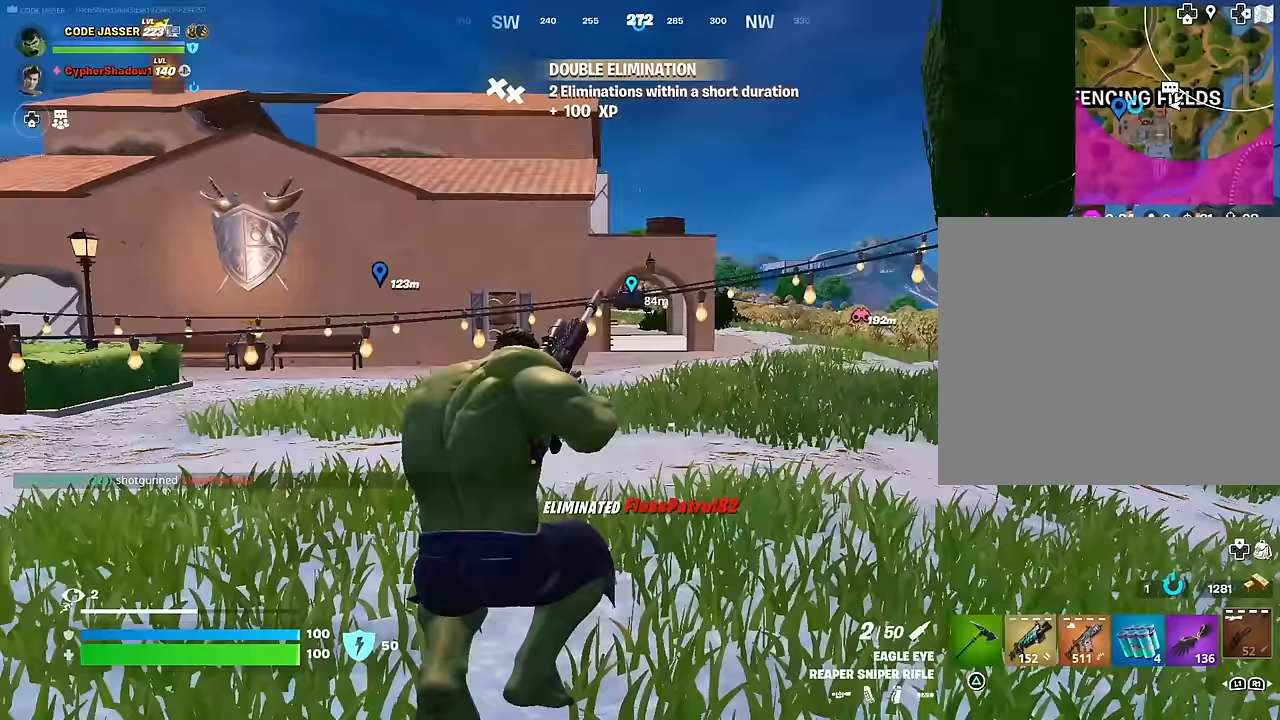
{"buttons": [], "left_stick": "up", "right_stick": "center", "events": []}
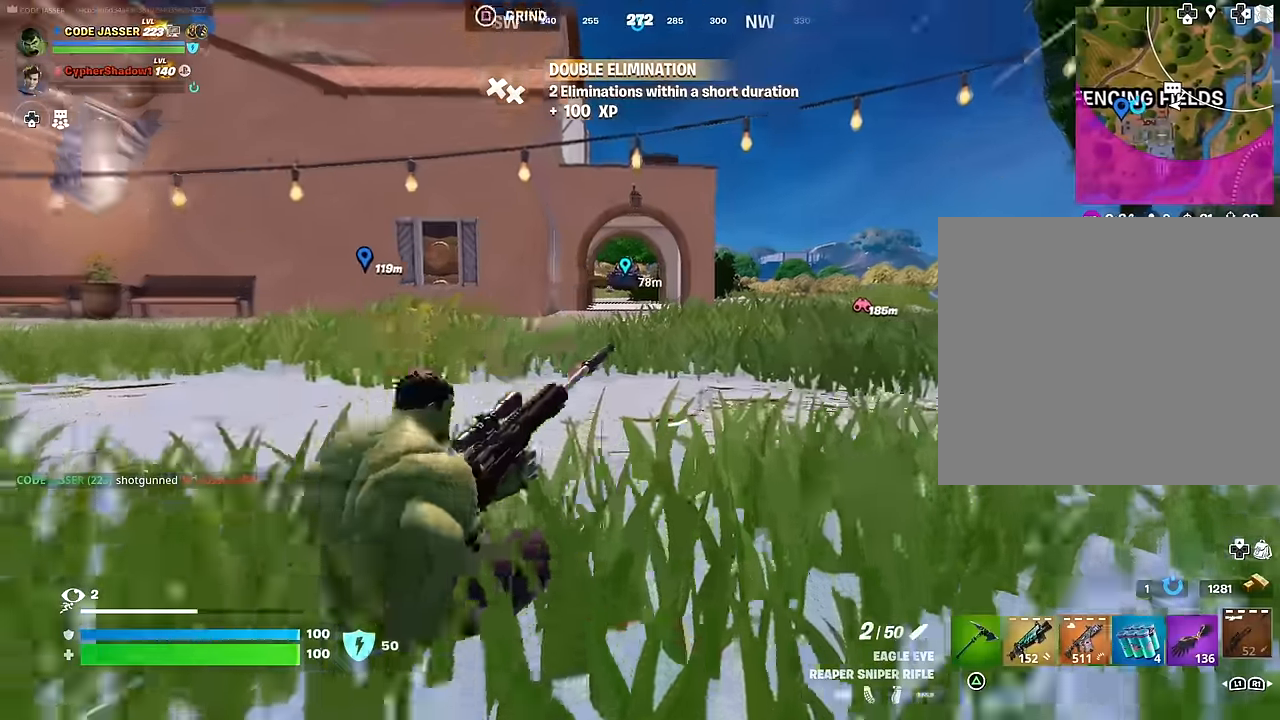
{"buttons": [], "left_stick": "up", "right_stick": "center", "events": []}
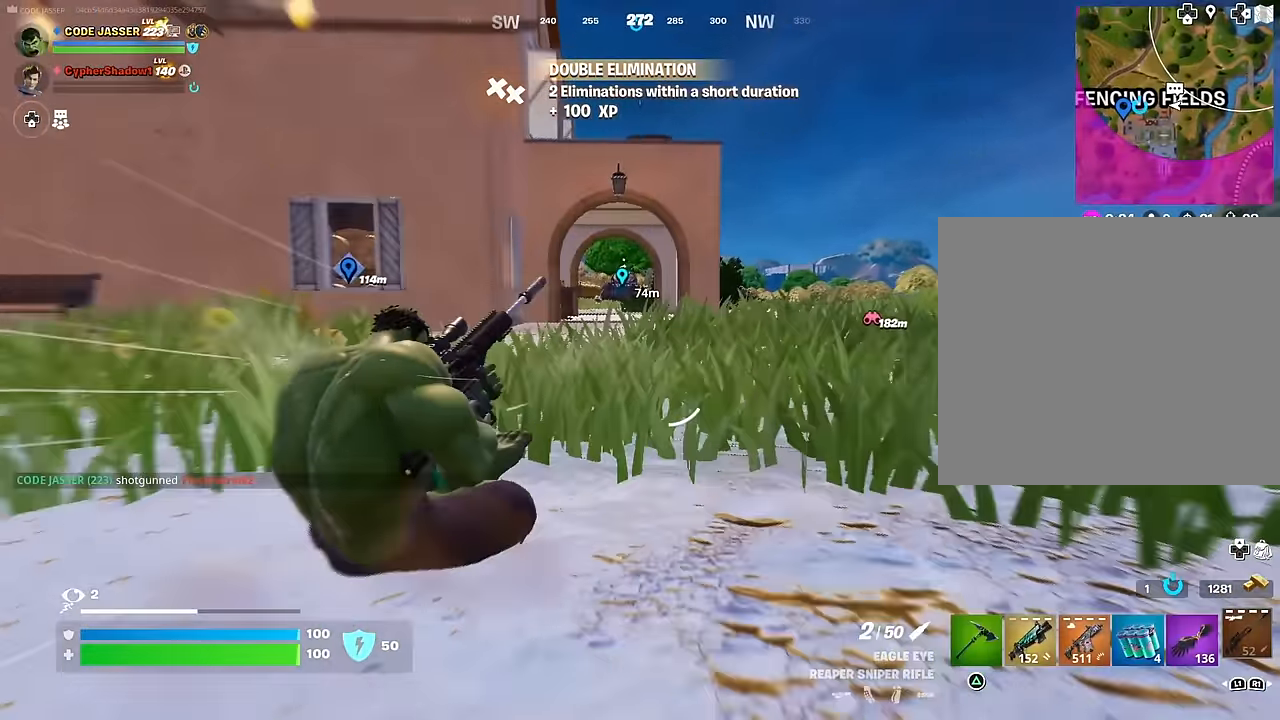
{"buttons": [], "left_stick": "up", "right_stick": "center", "events": [[267, "CROSS", "down"], [333, "CROSS", "up"]]}
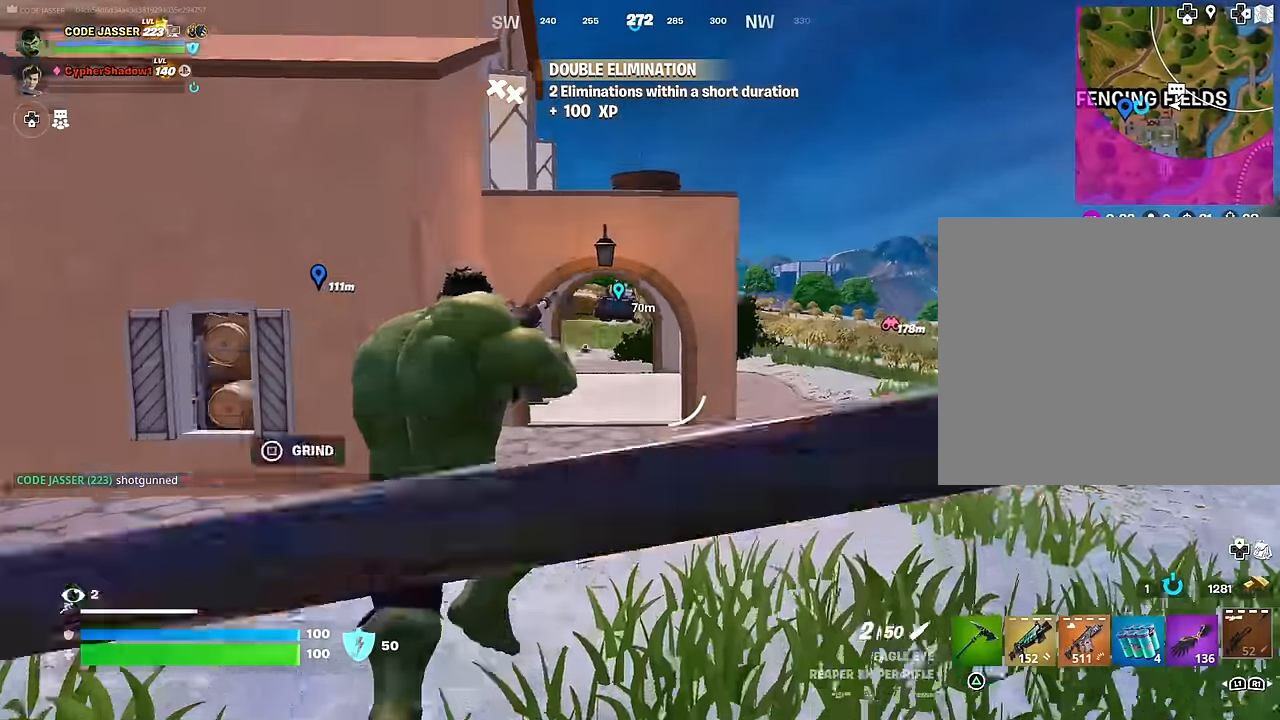
{"buttons": [], "left_stick": "up", "right_stick": "center", "events": [[417, "CROSS", "down"], [483, "CROSS", "up"]]}
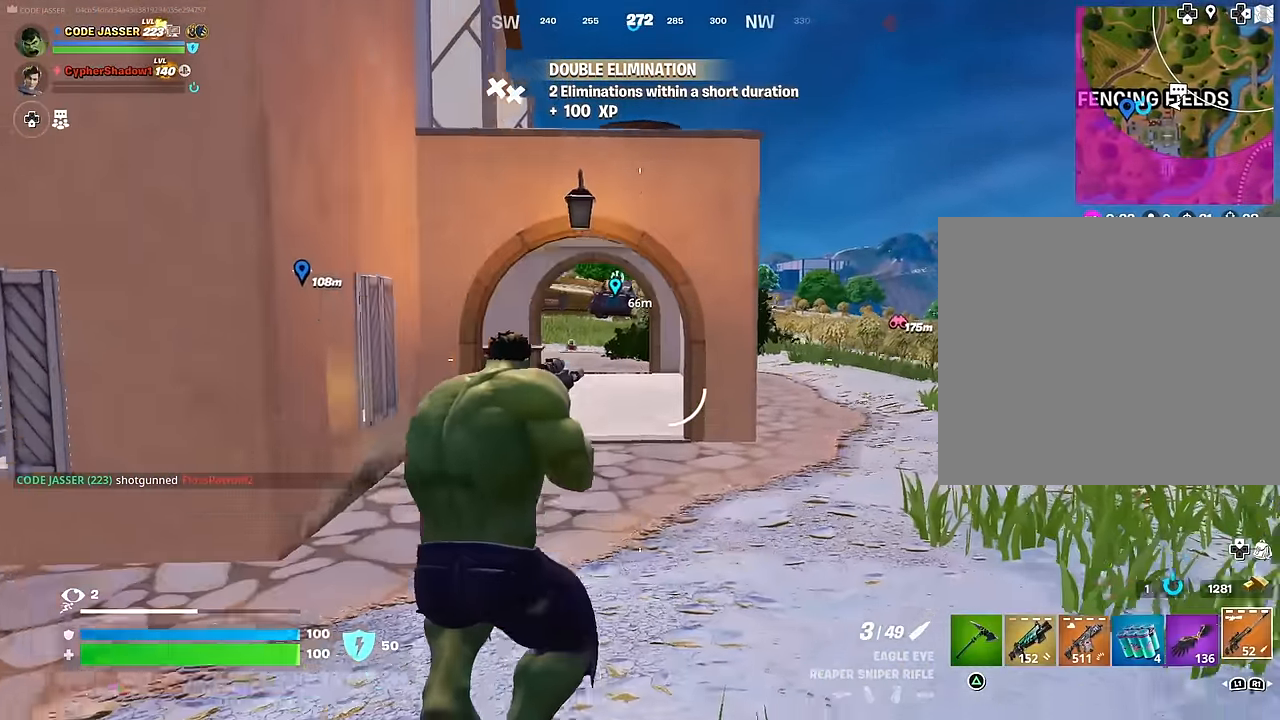
{"buttons": [], "left_stick": "up-left", "right_stick": "center", "events": [[233, "R1", "down"], [267, "right_stick", "right"], [300, "left_stick", "up-left"], [333, "R1", "up"], [383, "R1", "down"], [450, "right_stick", "center"], [467, "R1", "up"]]}
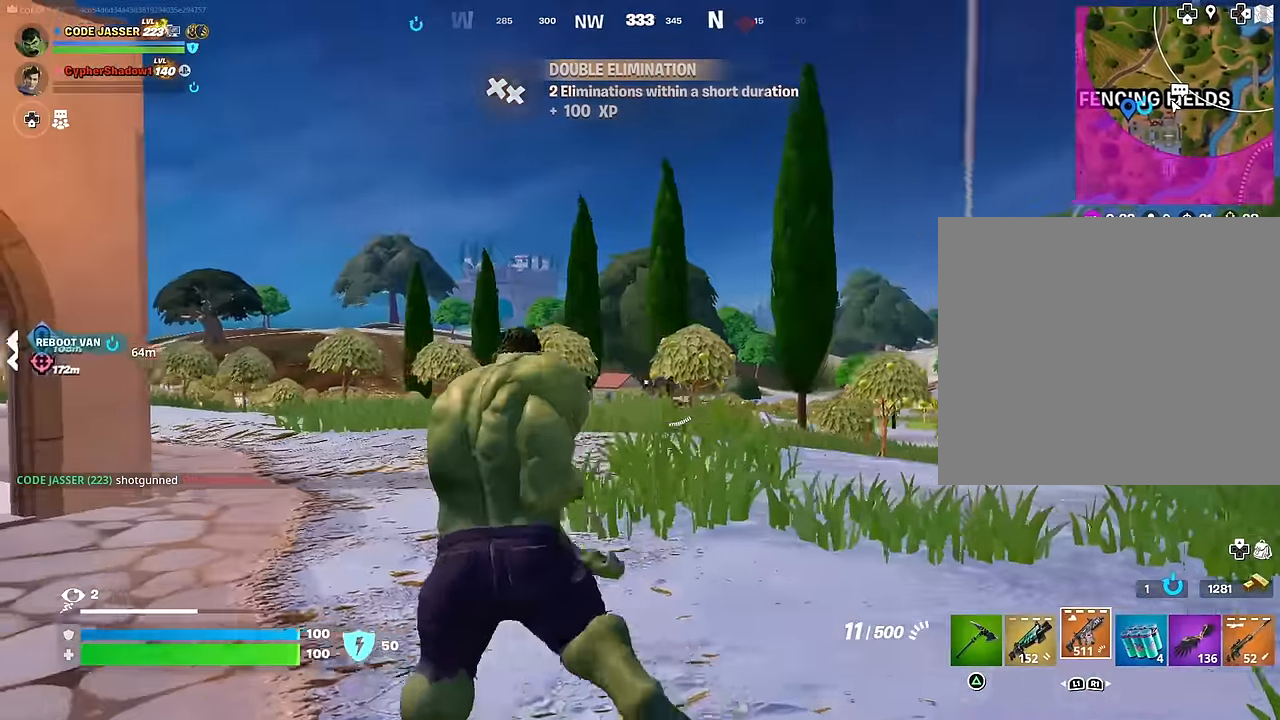
{"buttons": ["L1"], "left_stick": "up-left", "right_stick": "right", "events": [[117, "L3", "down"], [150, "right_stick", "left"], [200, "L3", "up"], [283, "right_stick", "center"], [333, "L1", "down"], [333, "right_stick", "right"], [383, "L1", "up"], [467, "L1", "down"]]}
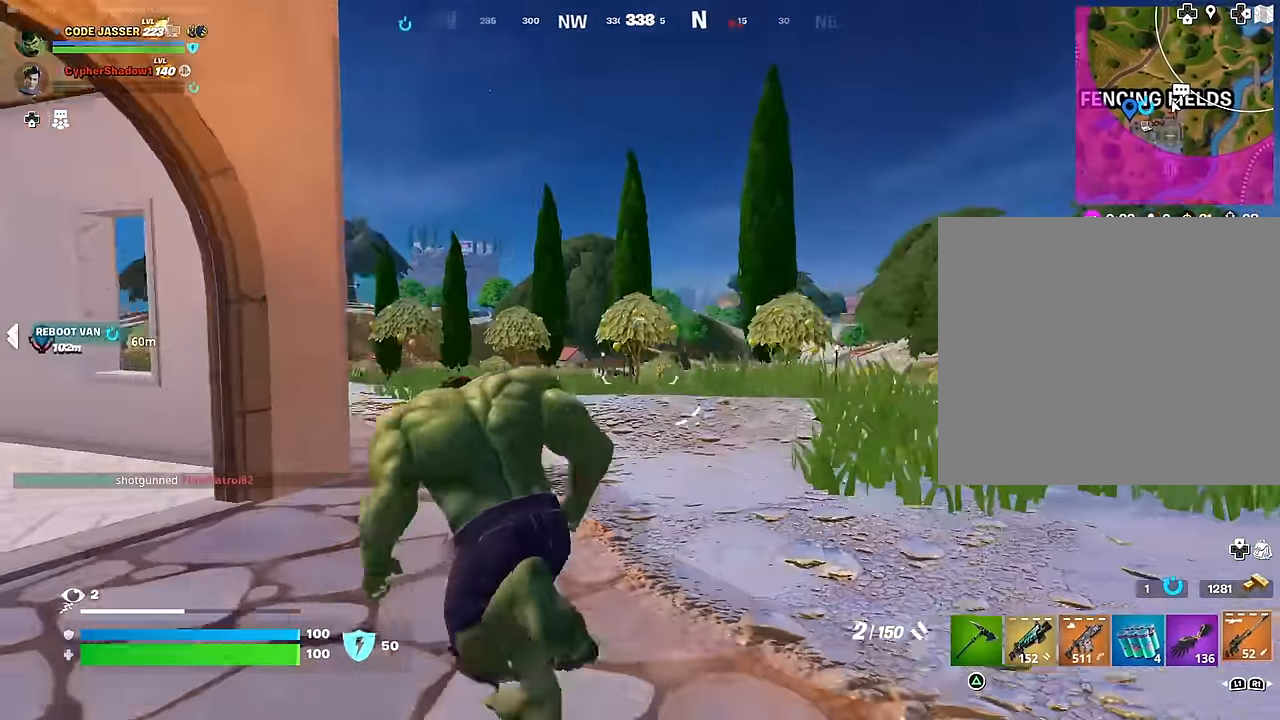
{"buttons": [], "left_stick": "up-right", "right_stick": "center", "events": [[33, "L1", "up"], [183, "right_stick", "center"], [400, "left_stick", "up-right"], [400, "right_stick", "left"], [483, "right_stick", "center"]]}
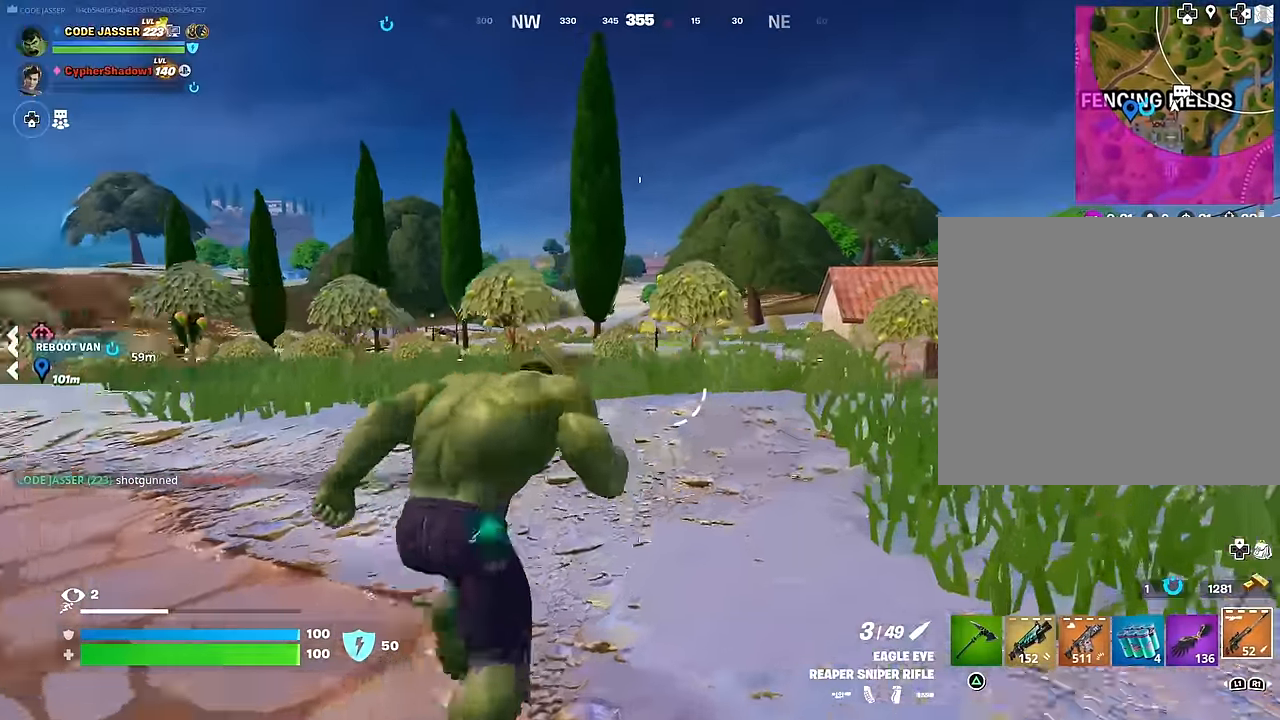
{"buttons": ["L2"], "left_stick": "up-right", "right_stick": "center", "events": [[350, "L2", "down"]]}
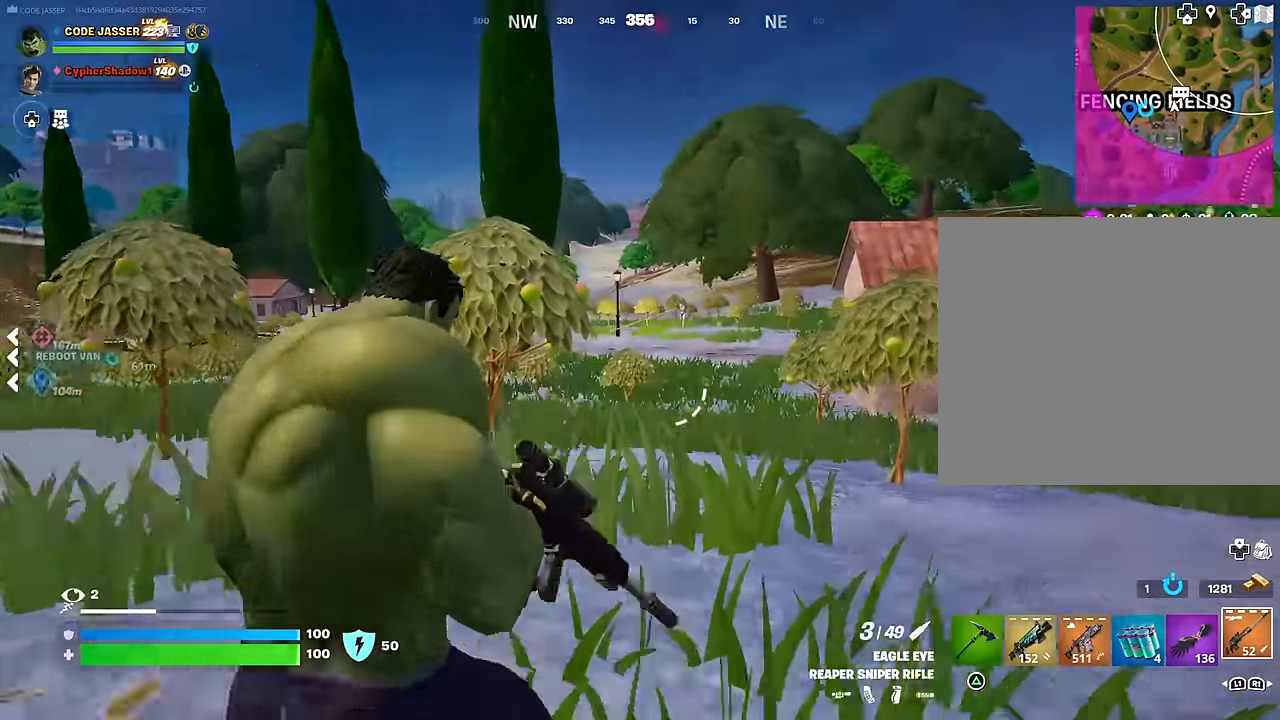
{"buttons": ["L2"], "left_stick": "up-left", "right_stick": "up-left", "events": [[150, "left_stick", "down-right"], [150, "right_stick", "right"], [217, "left_stick", "down-left"], [300, "L2", "up"], [367, "left_stick", "left"], [367, "right_stick", "up-left"], [433, "L2", "down"], [483, "left_stick", "up-left"]]}
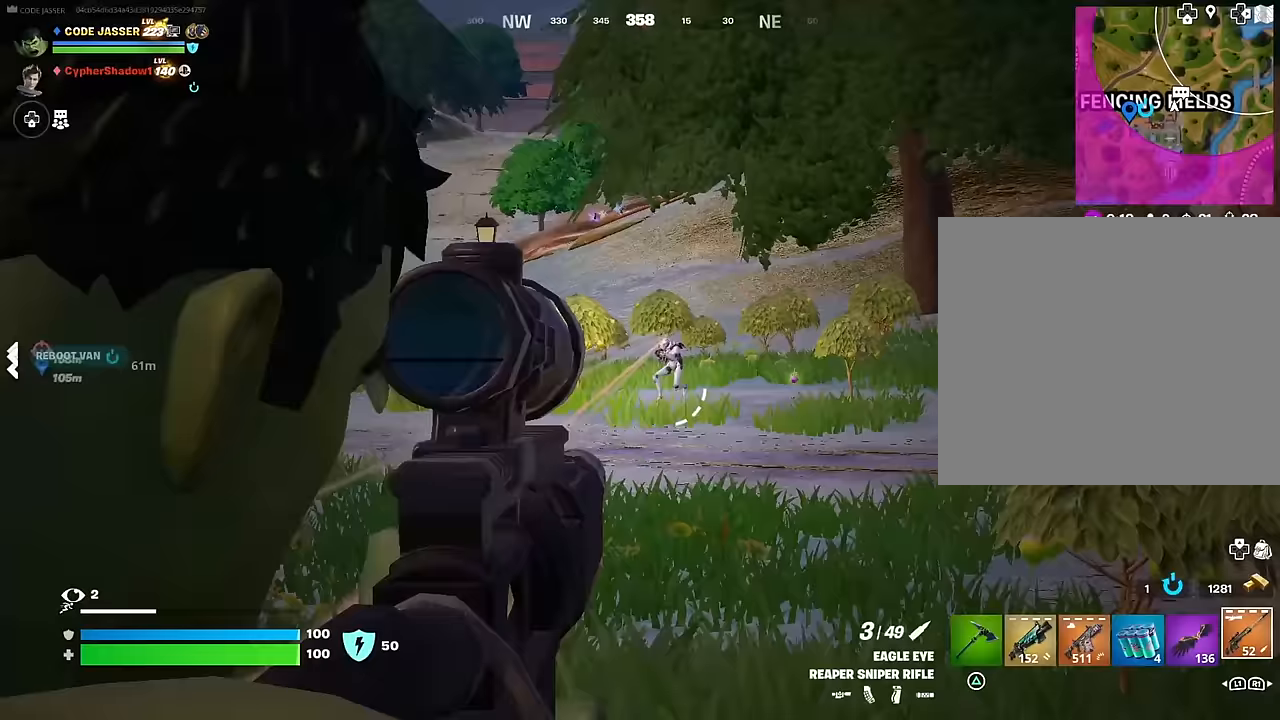
{"buttons": ["L2"], "left_stick": "up-right", "right_stick": "right", "events": [[50, "right_stick", "down"], [100, "right_stick", "right"], [167, "right_stick", "up-right"], [317, "right_stick", "center"], [350, "left_stick", "up-right"], [450, "right_stick", "right"]]}
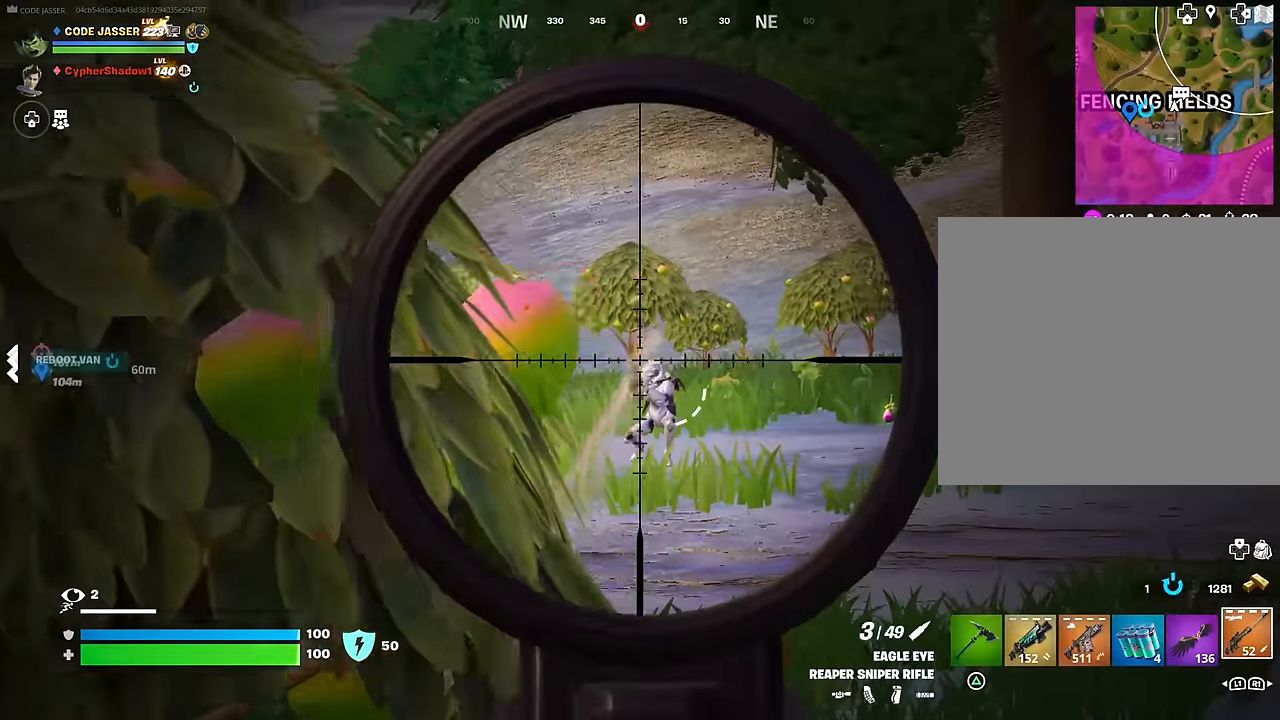
{"buttons": [], "left_stick": "up-right", "right_stick": "right", "events": [[83, "right_stick", "down"], [133, "R2", "down"], [150, "L2", "up"], [150, "L3", "down"], [217, "L3", "up"], [217, "R2", "up"], [250, "right_stick", "down-right"], [483, "right_stick", "right"]]}
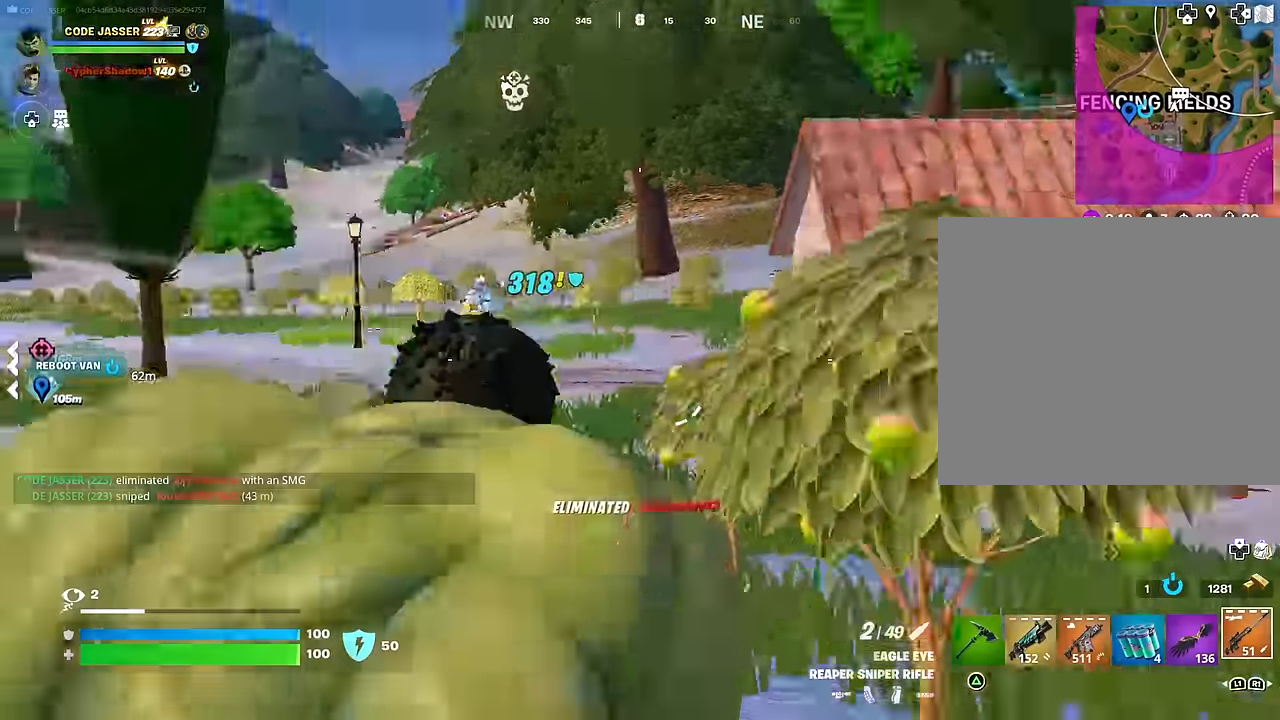
{"buttons": [], "left_stick": "up-right", "right_stick": "up-left", "events": [[133, "right_stick", "center"], [233, "right_stick", "left"], [383, "R3", "down"], [433, "right_stick", "center"], [450, "R3", "up"], [483, "right_stick", "up-left"]]}